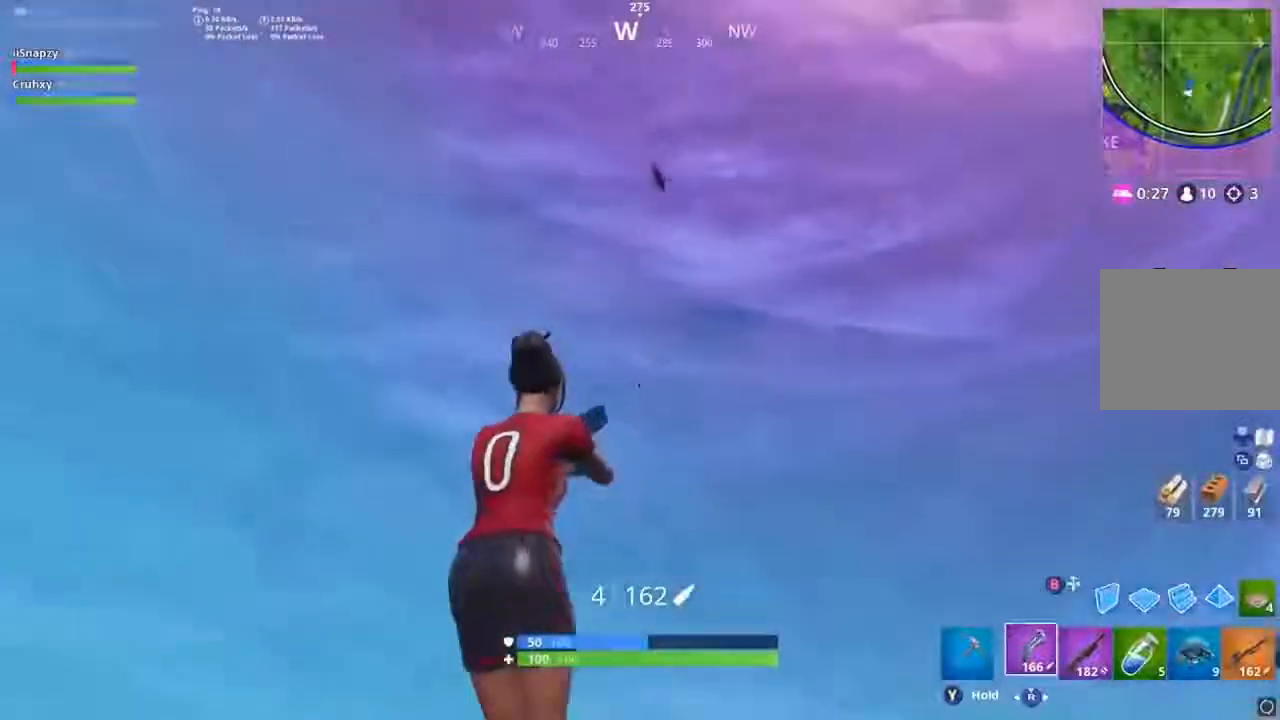
Gameplay with a controller (Xbox layout); each line is a JSON object with the inputs held at the frame after it. "events" lists button and stick changes between this image and that frame as [ms after this image, input, new state], when the widget could be followed in between. Not read: L1 L2 L3 R3 SELECT START.
{"buttons": [], "events": []}
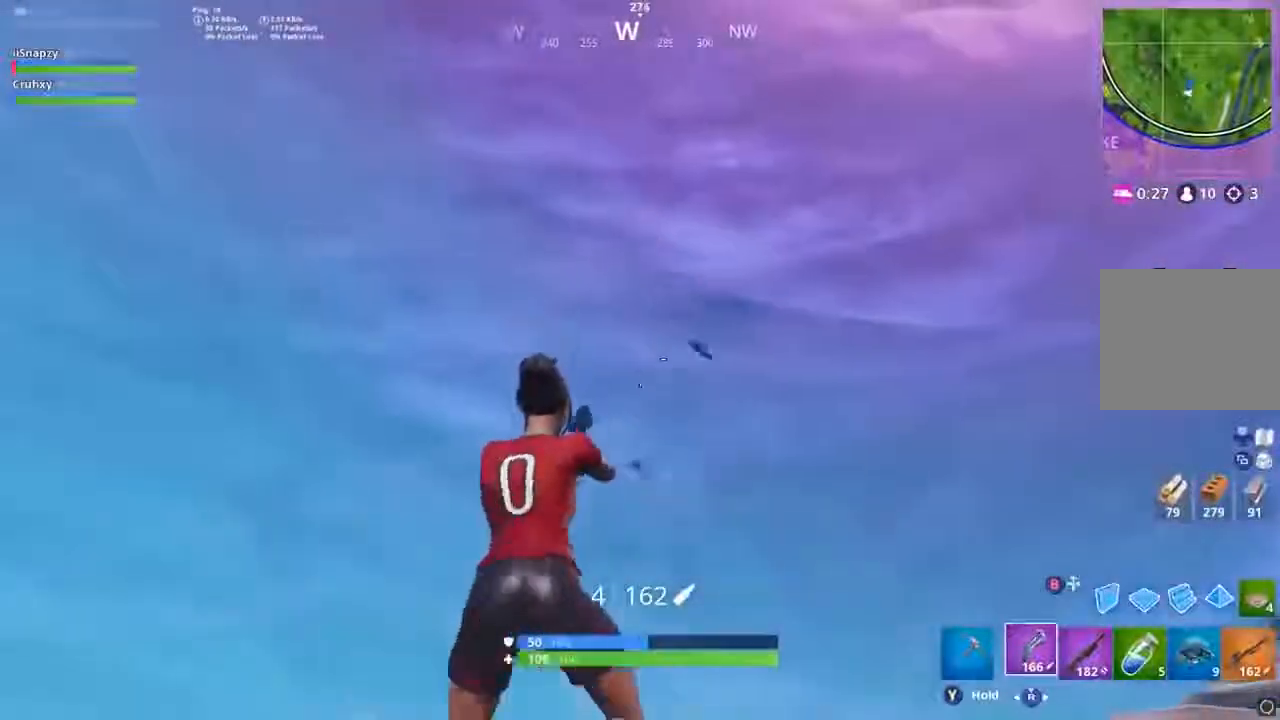
{"buttons": [], "events": []}
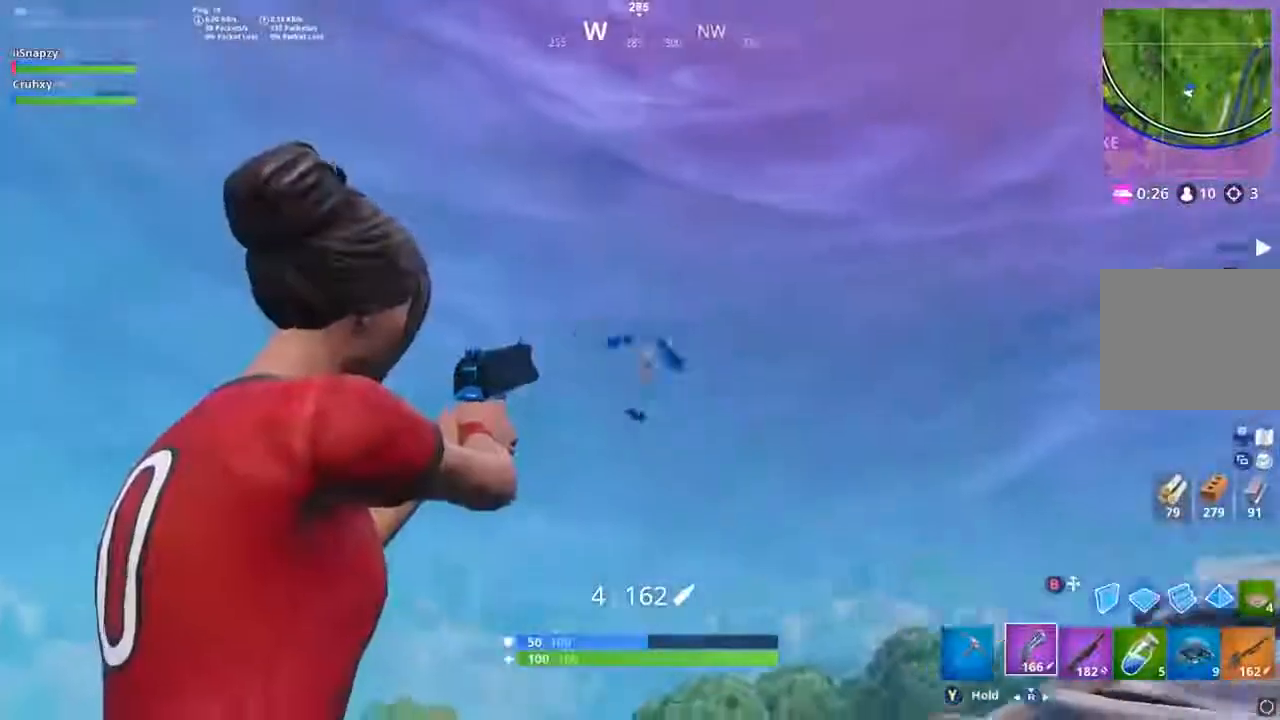
{"buttons": [], "events": []}
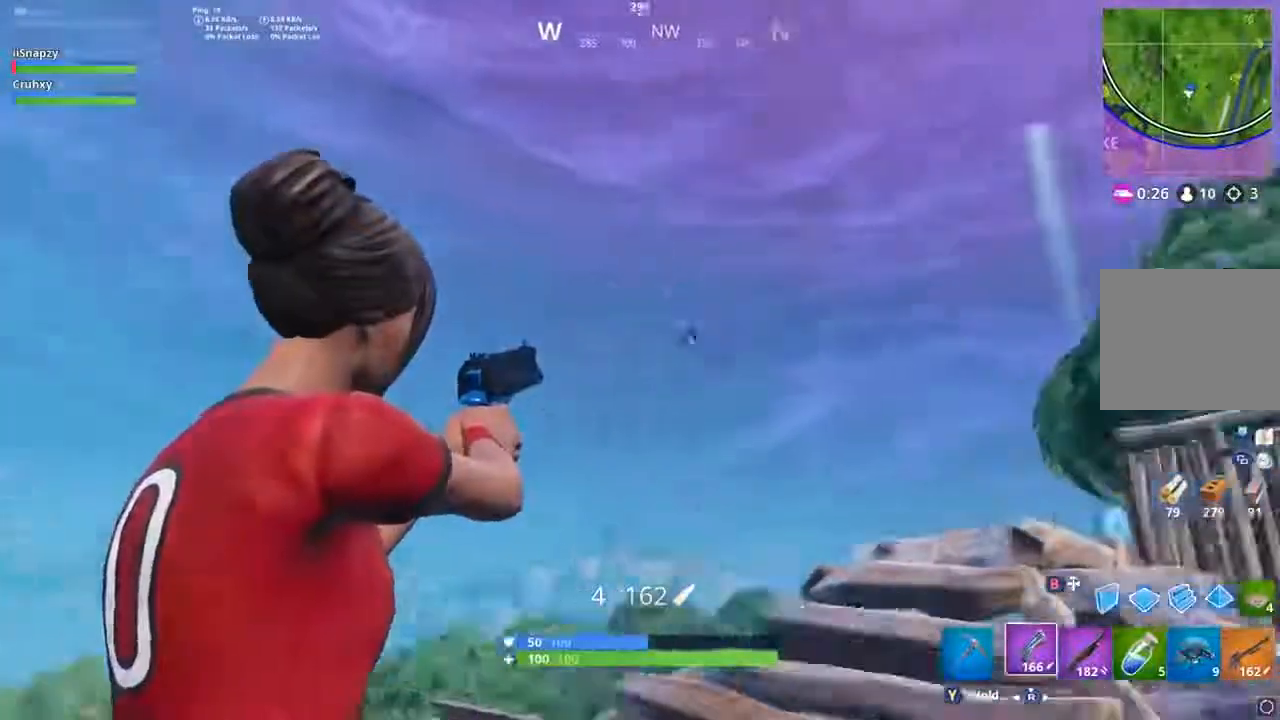
{"buttons": [], "events": [[291, "R2", "down"], [375, "R2", "up"]]}
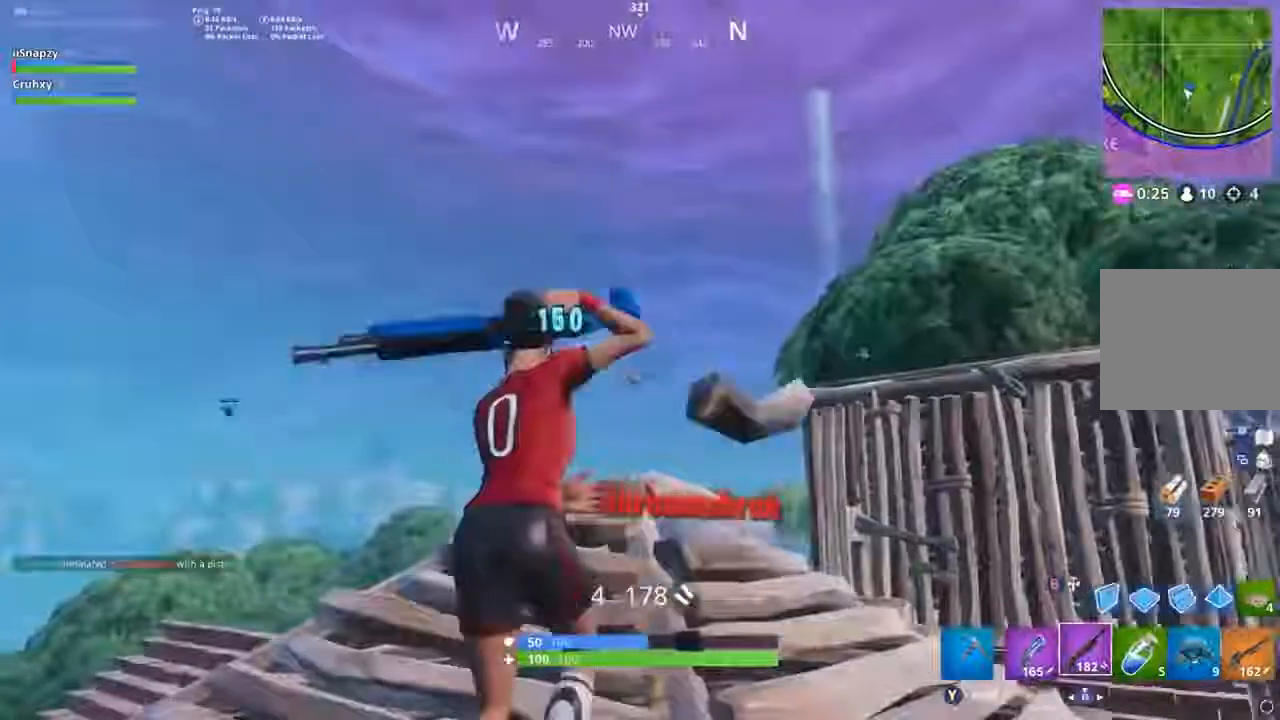
{"buttons": []}
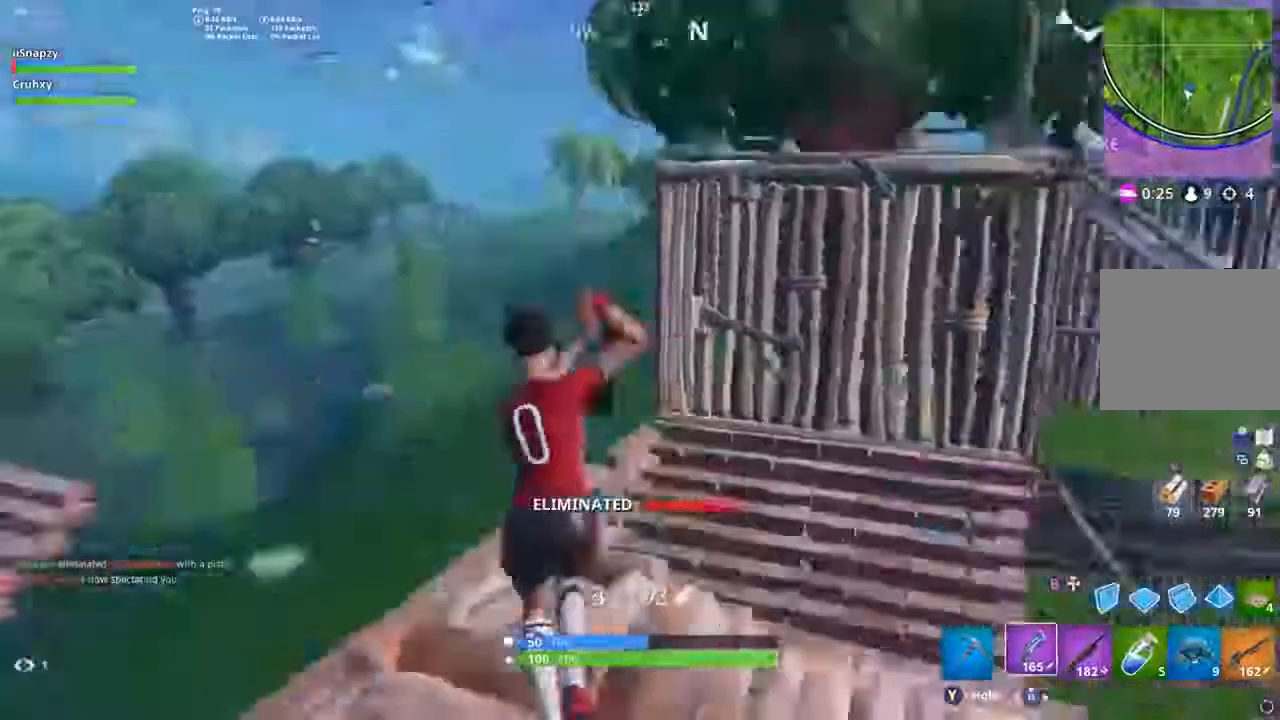
{"buttons": ["X"], "events": [[334, "X", "down"], [376, "X", "up"], [501, "X", "down"]]}
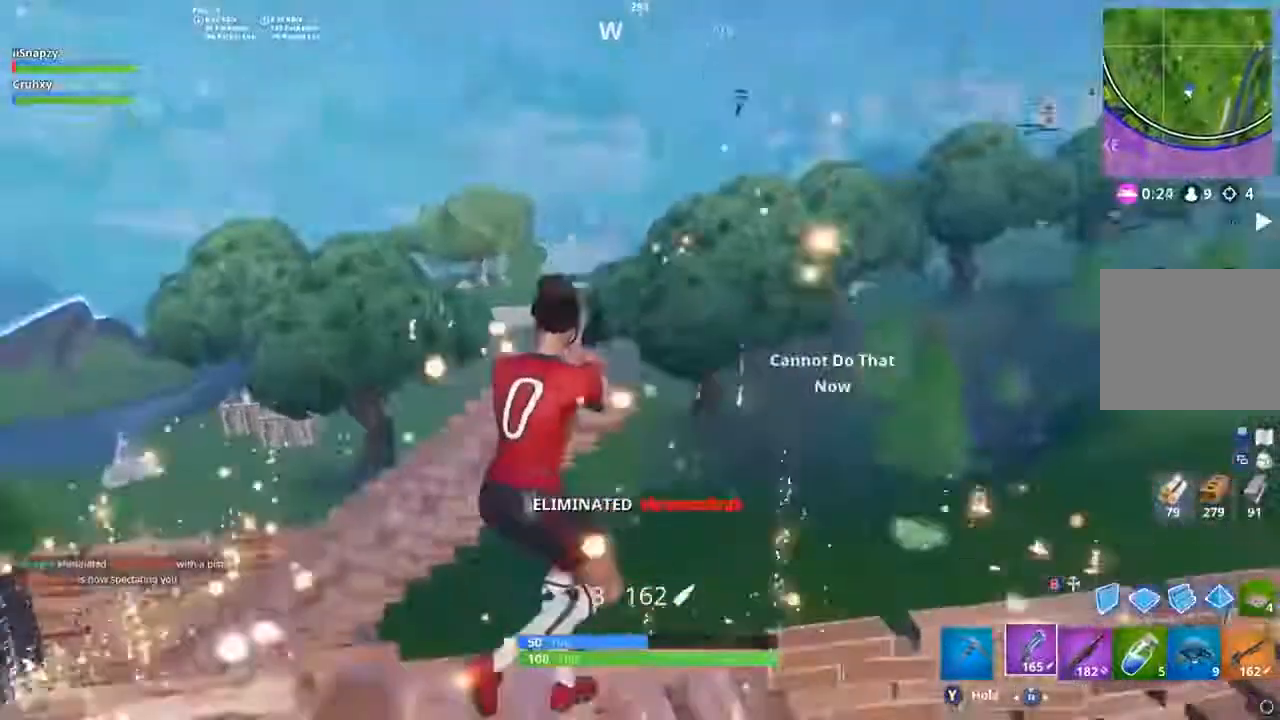
{"buttons": [], "events": [[42, "X", "up"], [125, "X", "down"], [167, "X", "up"]]}
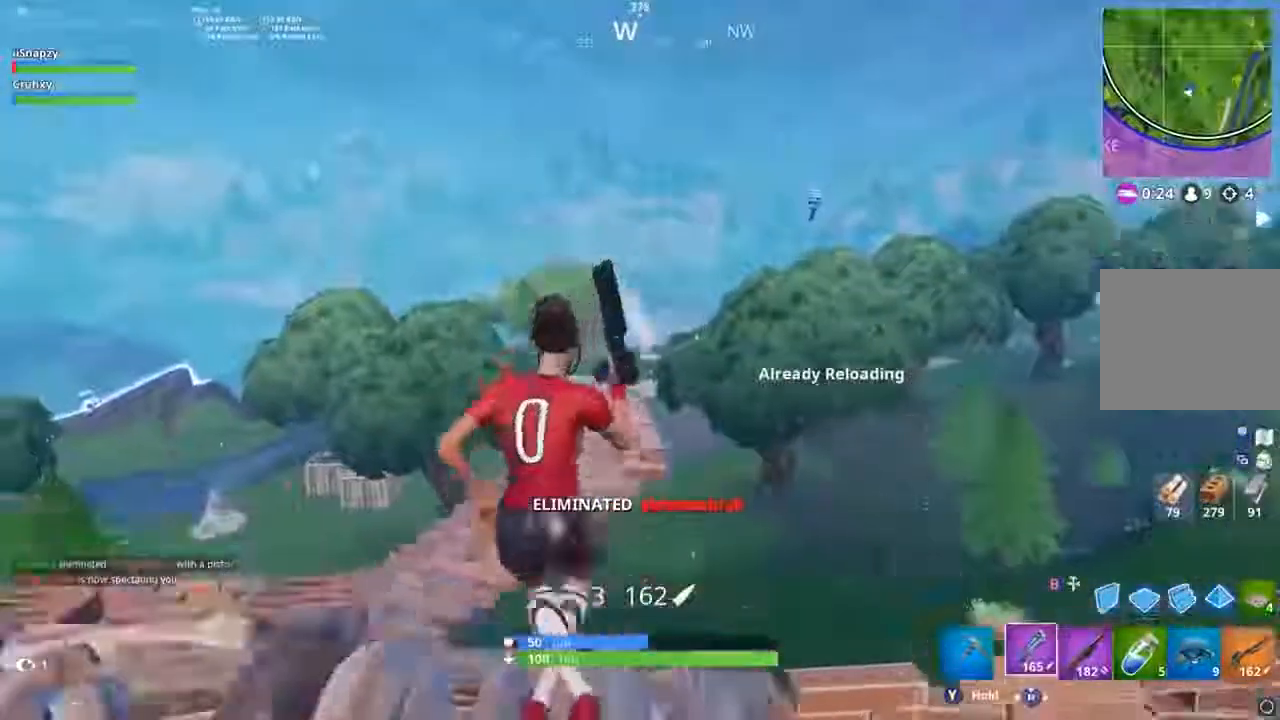
{"buttons": [], "events": [[41, "A", "down"], [166, "A", "up"]]}
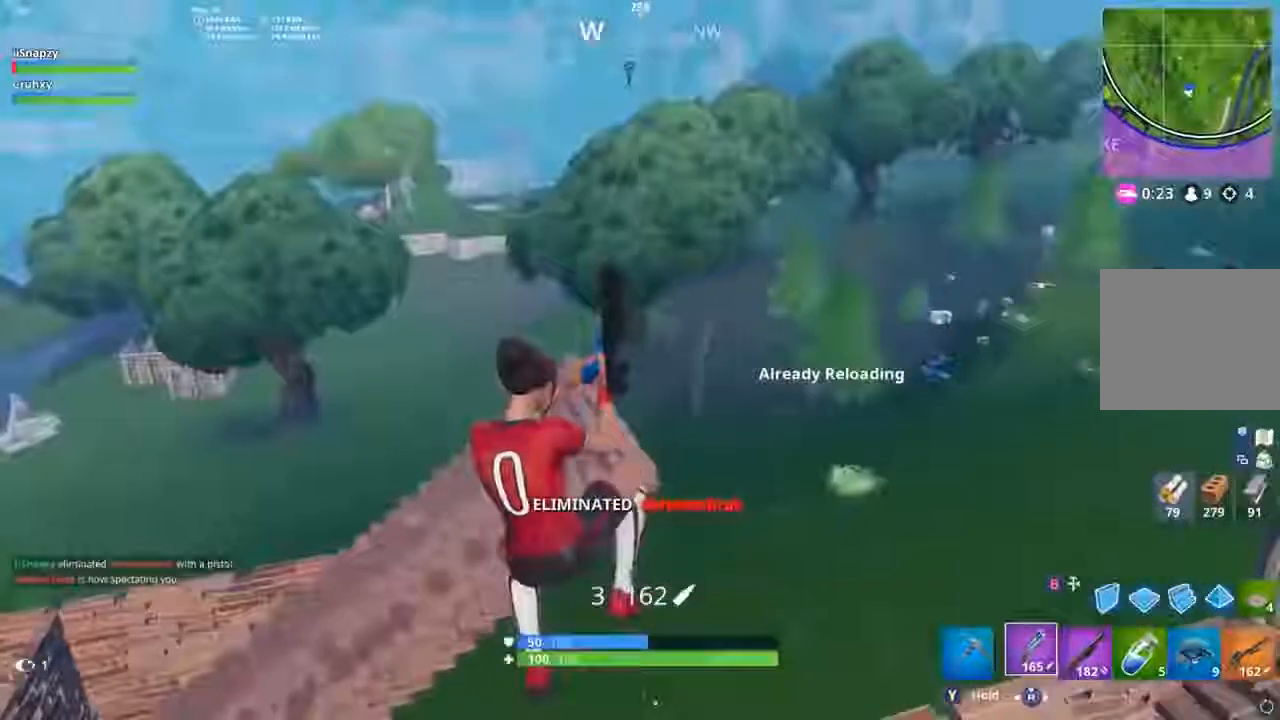
{"buttons": [], "events": []}